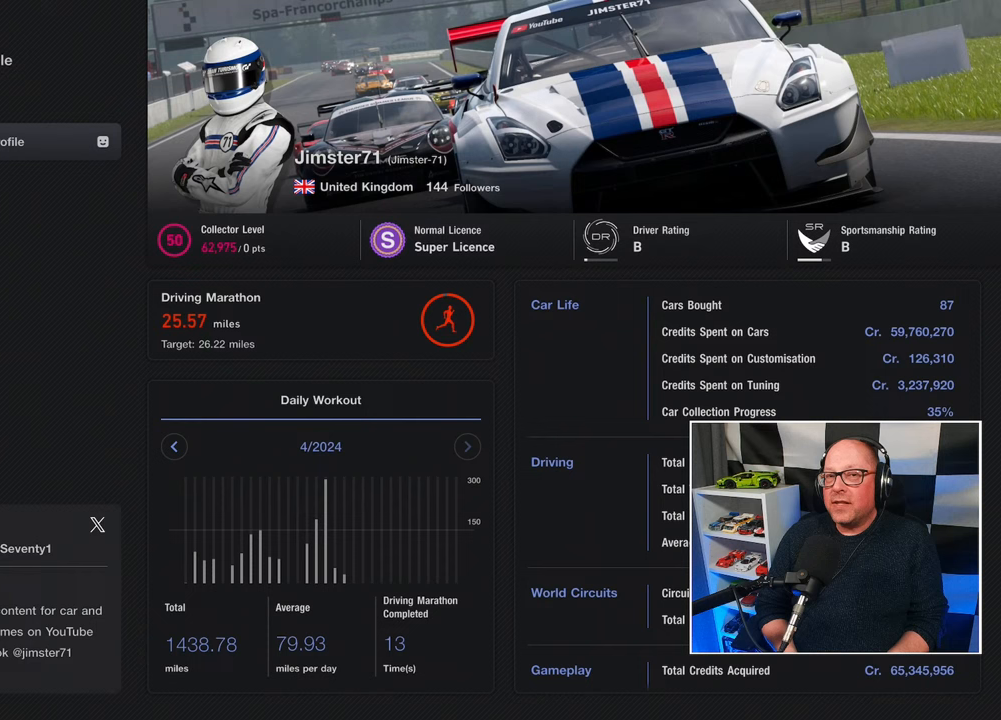
Gameplay with a controller (PlayStation layout); each line is a JSON object with the inputs held at the frame after it. "events" lists button and stick changes between this image and that frame as [ms after this image, input, new state], when the widget could be followed in between. Not read: R3 right_stick.
{"buttons": [], "left_stick": "center", "events": [[17, "left_stick", "center"]]}
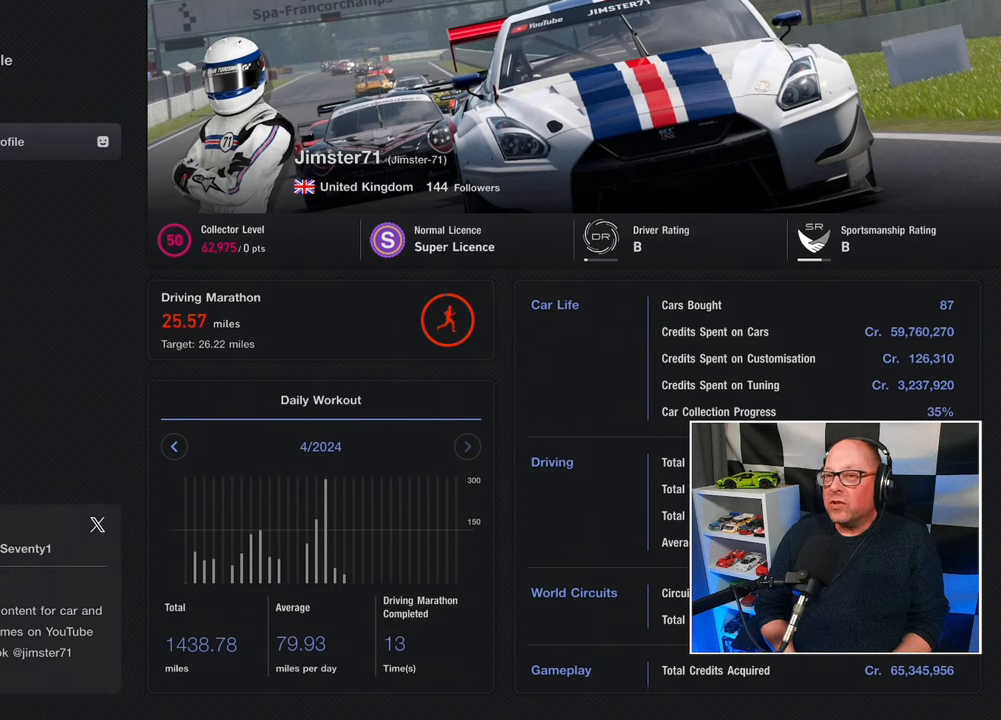
{"buttons": [], "left_stick": "center", "events": []}
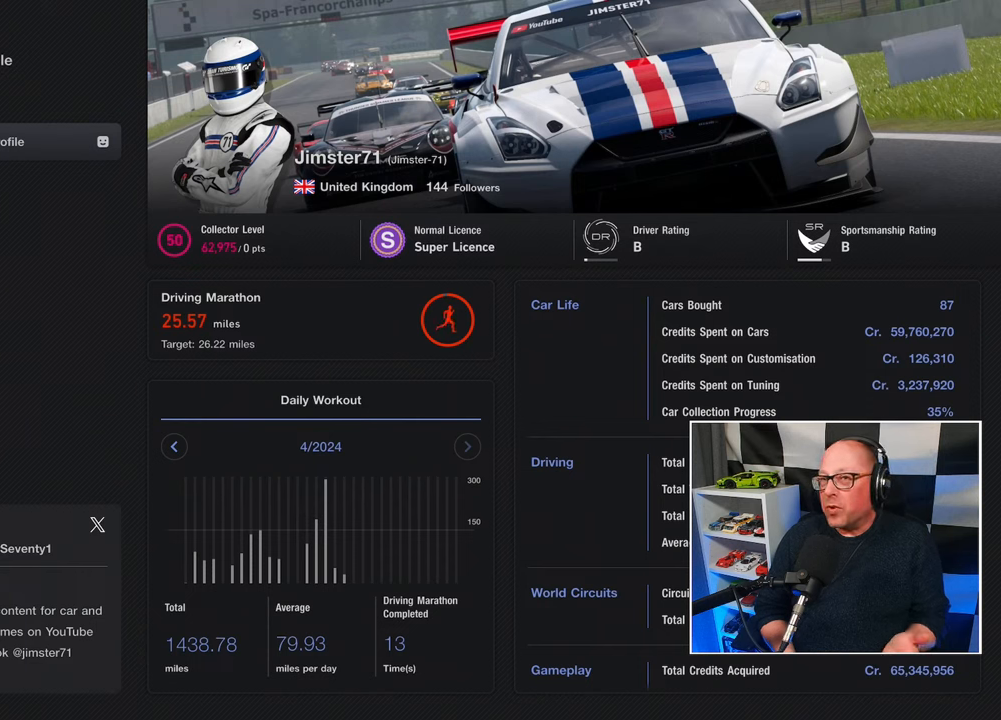
{"buttons": [], "left_stick": "center", "events": []}
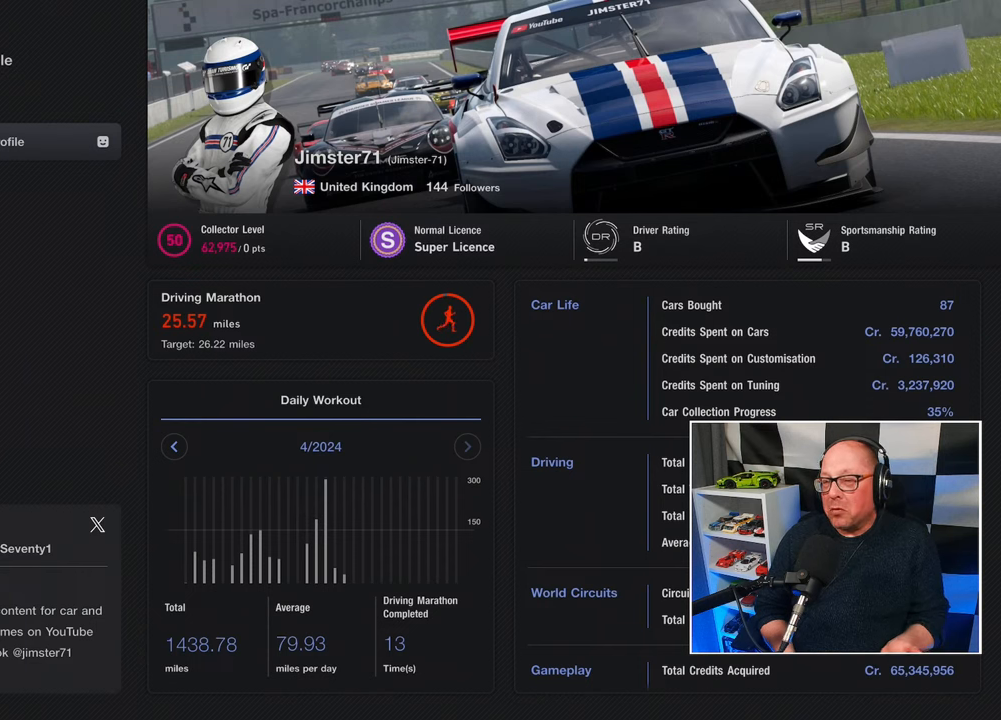
{"buttons": [], "left_stick": "center", "events": []}
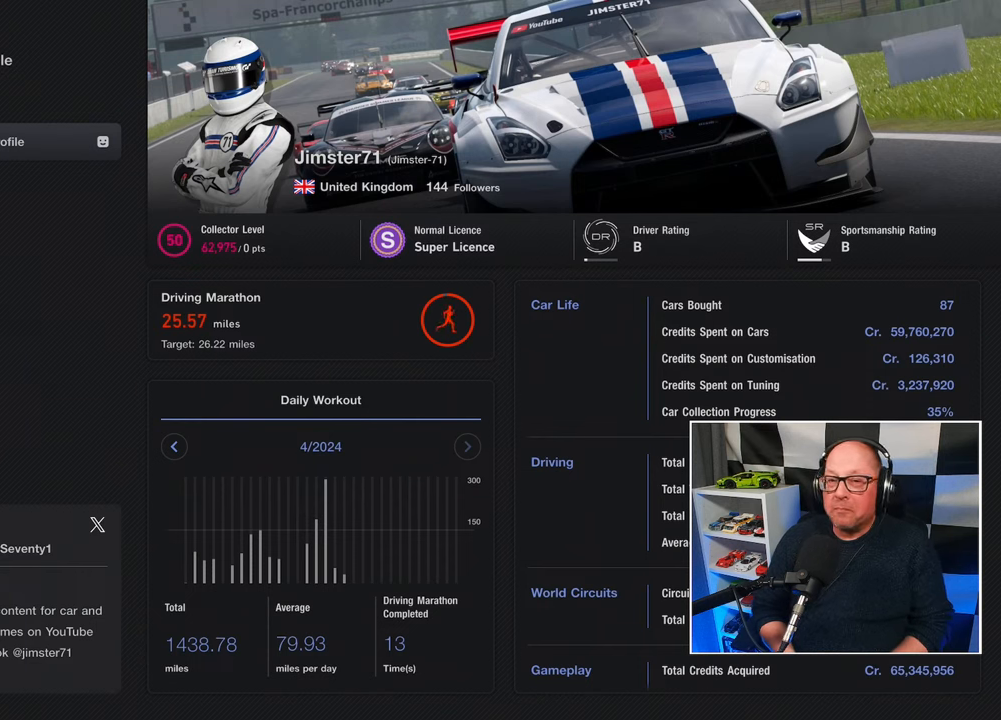
{"buttons": ["DPAD_DOWN"], "left_stick": "center", "events": [[317, "DPAD_DOWN", "down"], [383, "DPAD_DOWN", "up"], [483, "DPAD_DOWN", "down"]]}
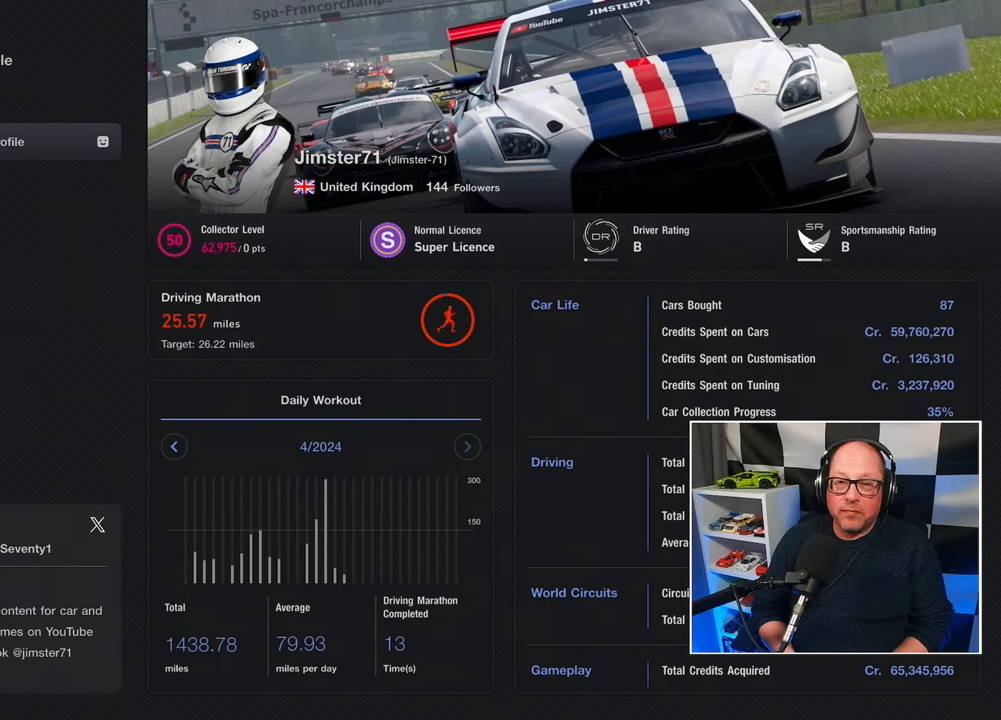
{"buttons": [], "left_stick": "center", "events": [[50, "DPAD_DOWN", "up"], [150, "DPAD_DOWN", "down"], [233, "DPAD_DOWN", "up"], [317, "DPAD_DOWN", "down"], [417, "DPAD_DOWN", "up"]]}
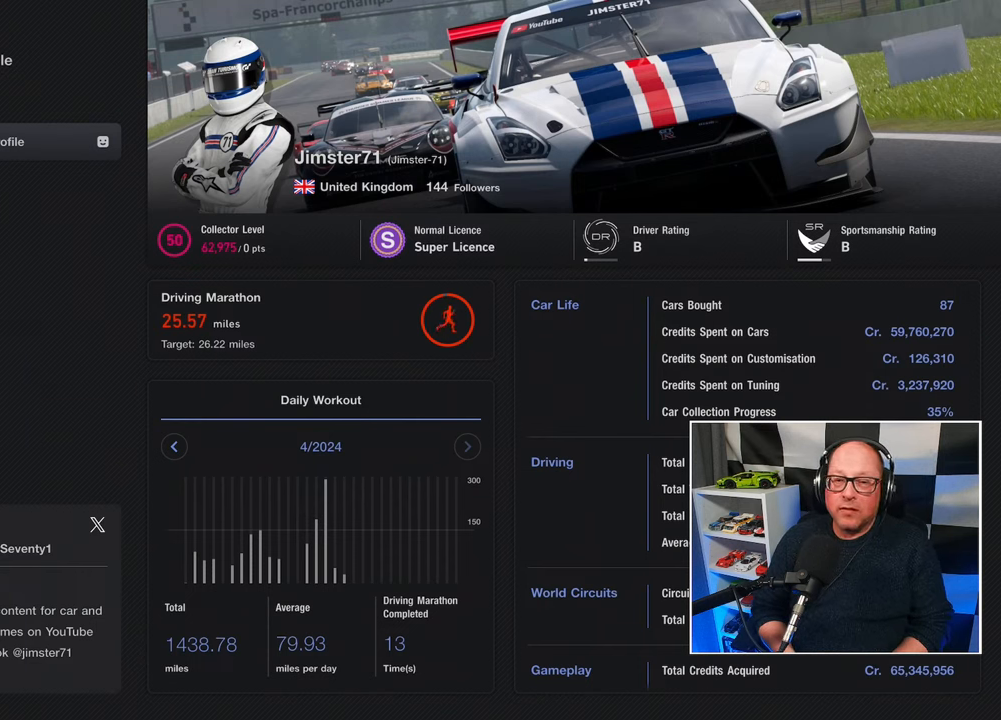
{"buttons": [], "left_stick": "center", "events": [[17, "DPAD_DOWN", "down"], [117, "DPAD_DOWN", "up"], [217, "DPAD_DOWN", "down"], [300, "DPAD_DOWN", "up"]]}
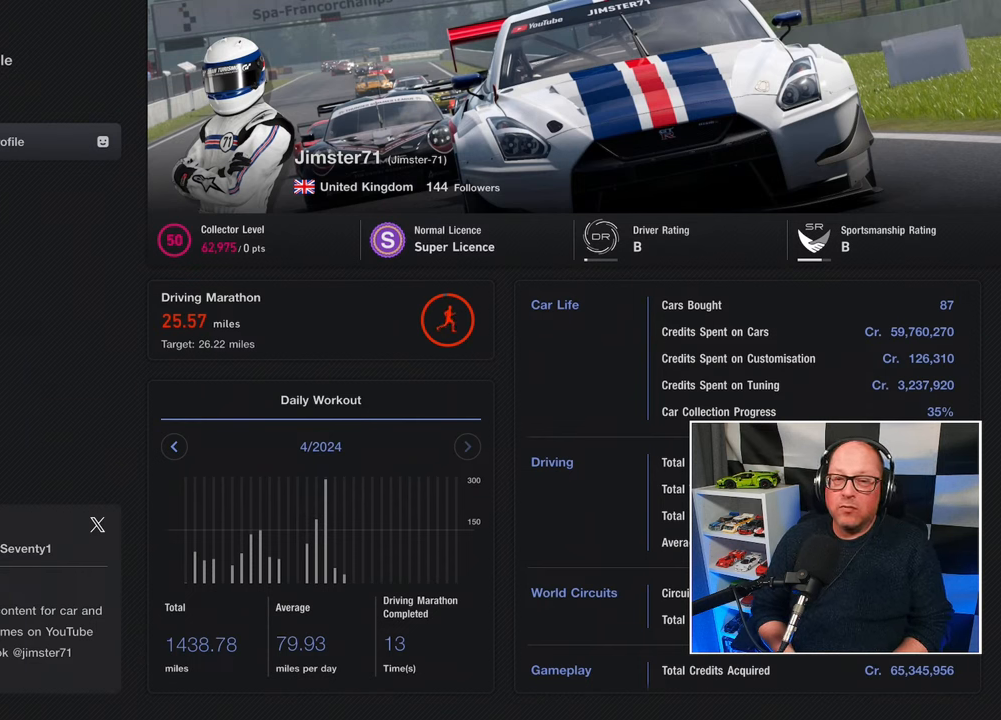
{"buttons": [], "left_stick": "center", "events": []}
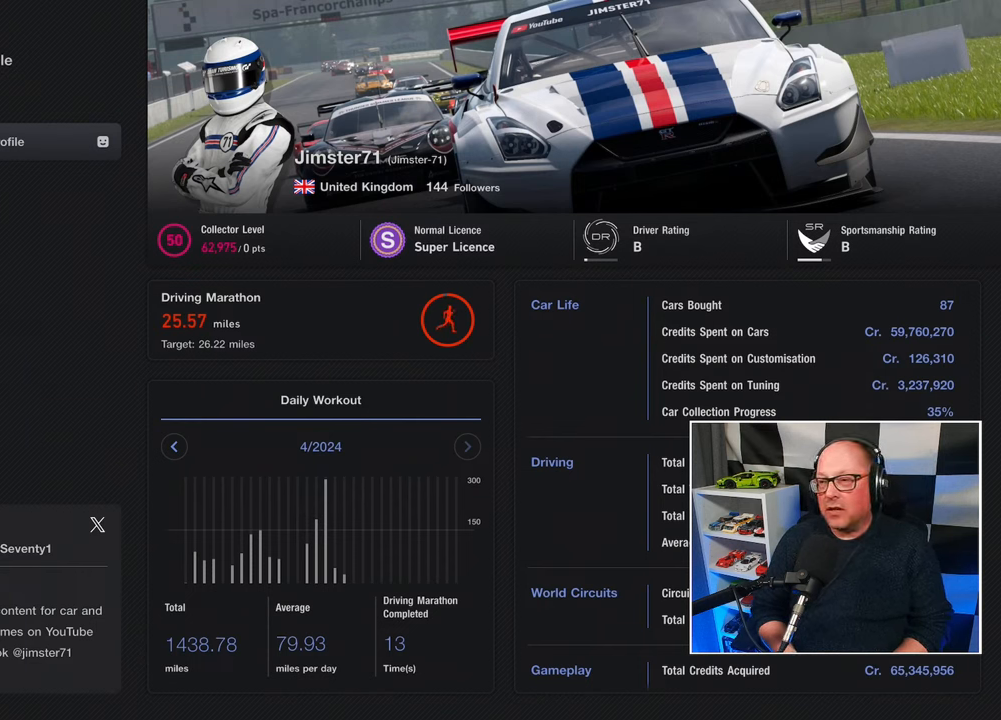
{"buttons": [], "left_stick": "center", "events": []}
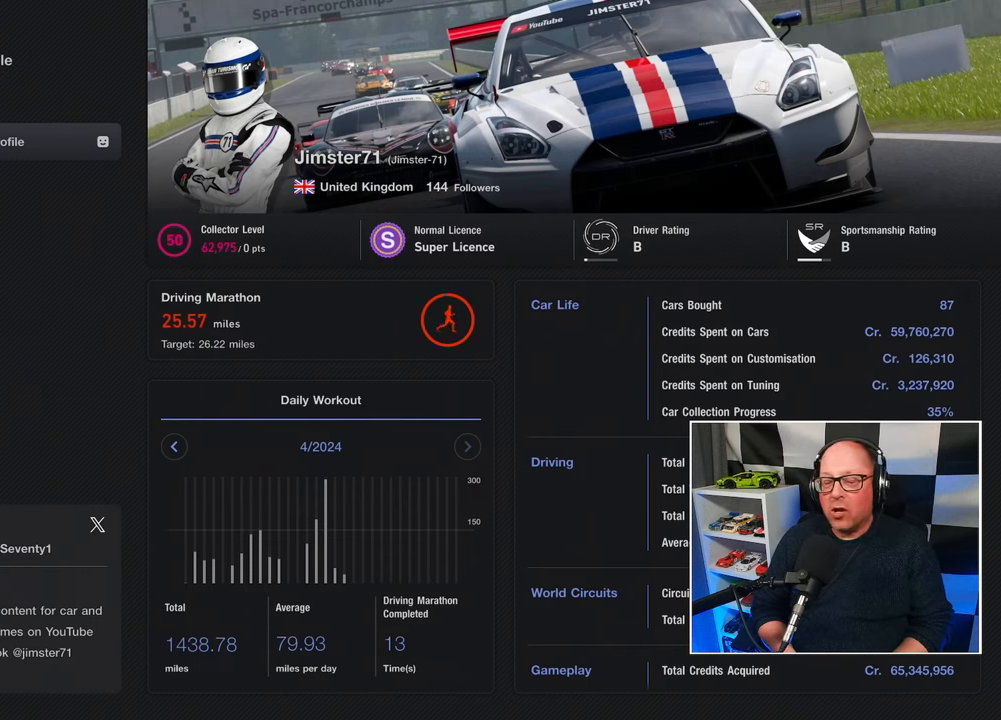
{"buttons": [], "left_stick": "center", "events": []}
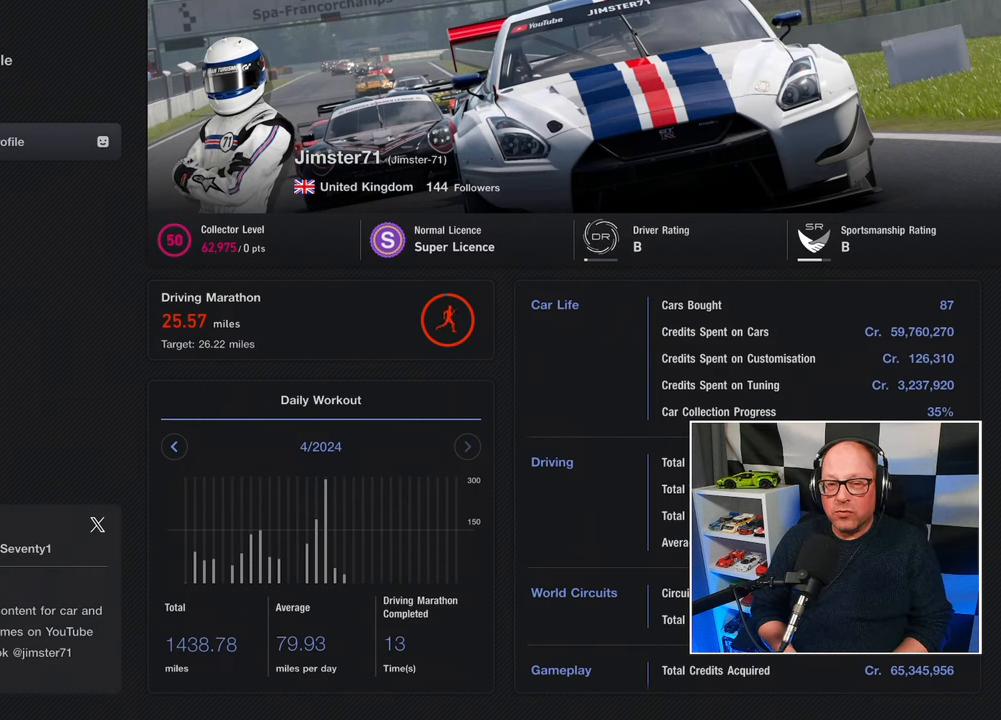
{"buttons": [], "left_stick": "center", "events": [[367, "CROSS", "down"], [483, "CROSS", "up"]]}
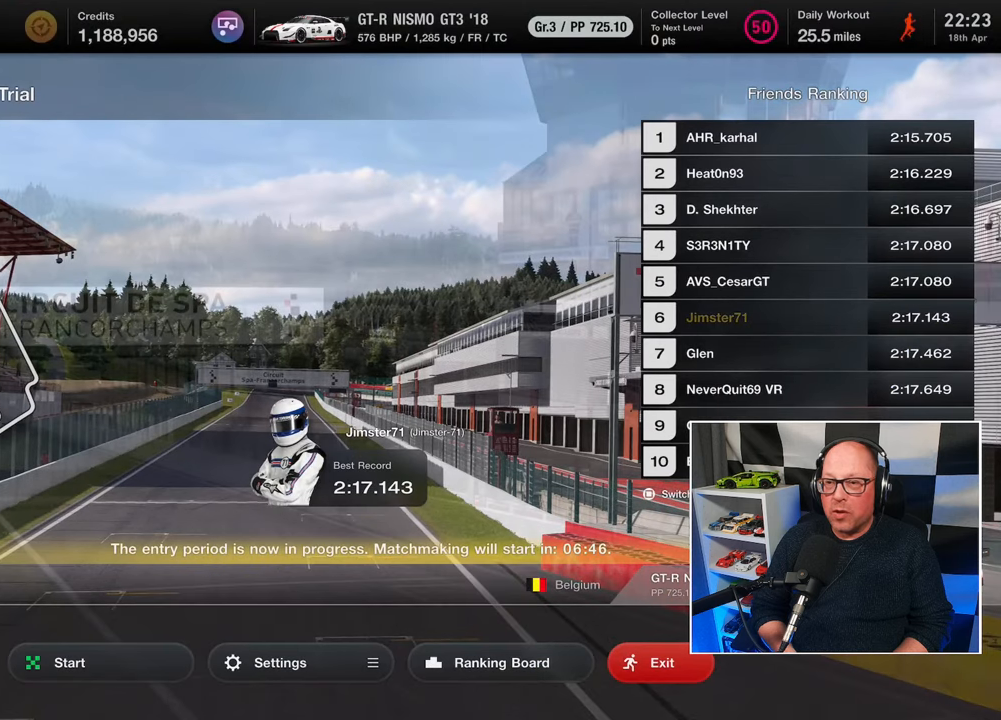
{"buttons": [], "left_stick": "center", "events": []}
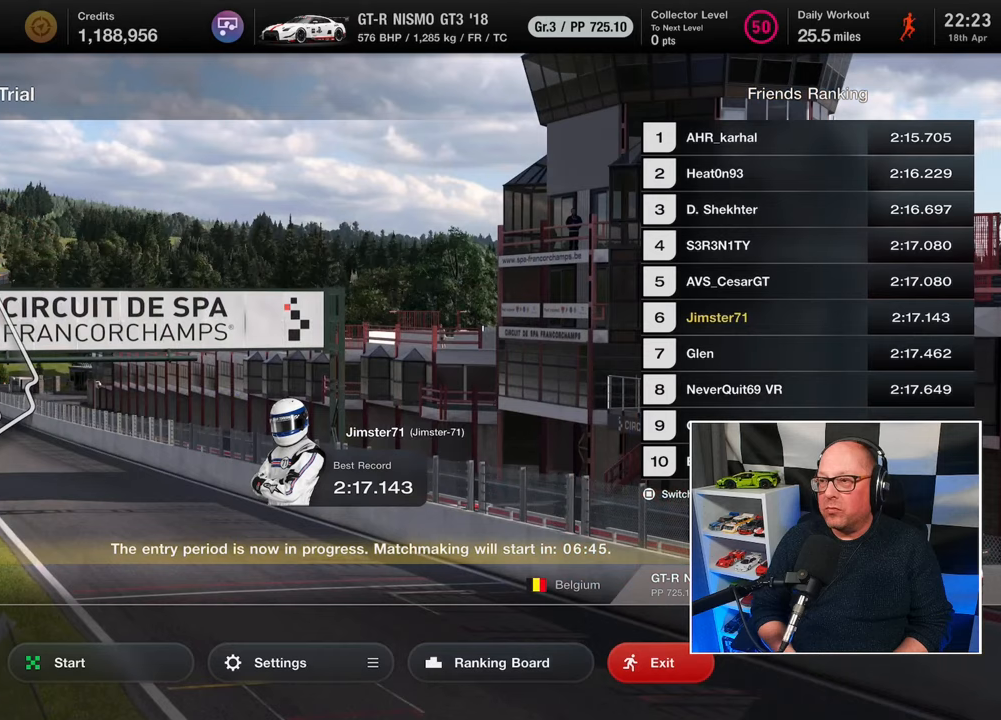
{"buttons": [], "left_stick": "center", "events": [[383, "DPAD_RIGHT", "down"], [450, "DPAD_RIGHT", "up"]]}
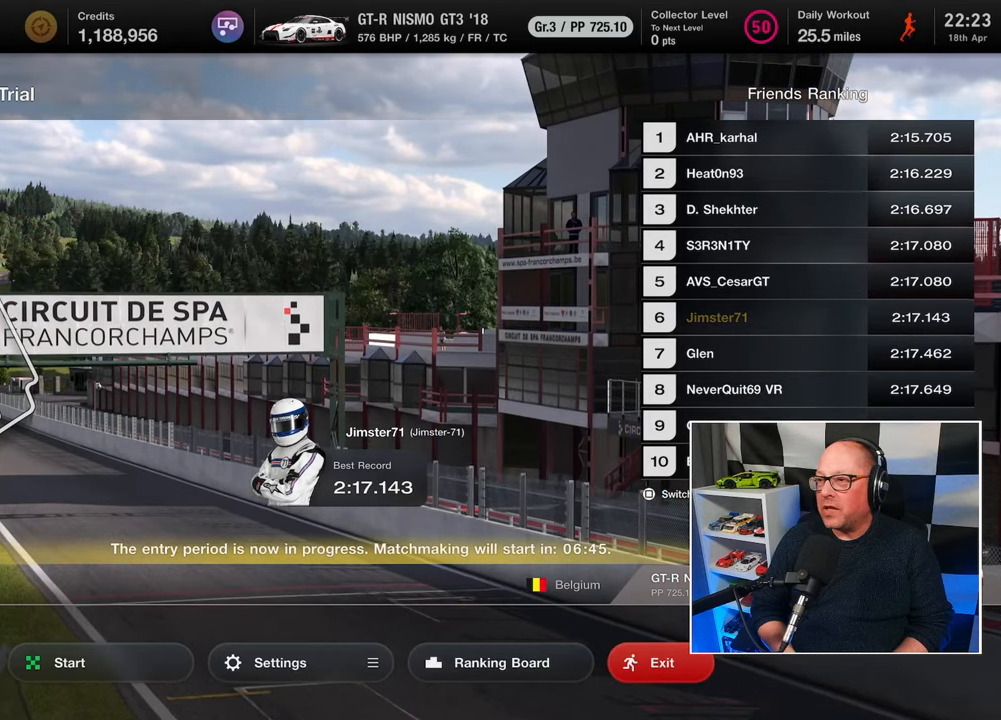
{"buttons": [], "left_stick": "center", "events": []}
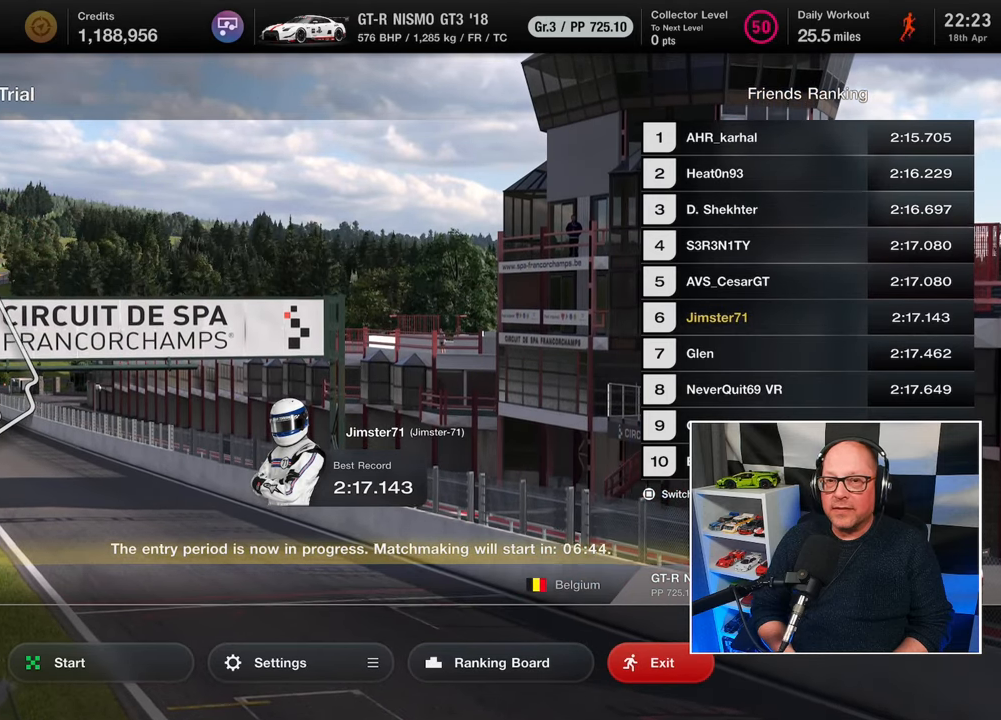
{"buttons": [], "left_stick": "center", "events": [[283, "CIRCLE", "down"], [383, "CIRCLE", "up"]]}
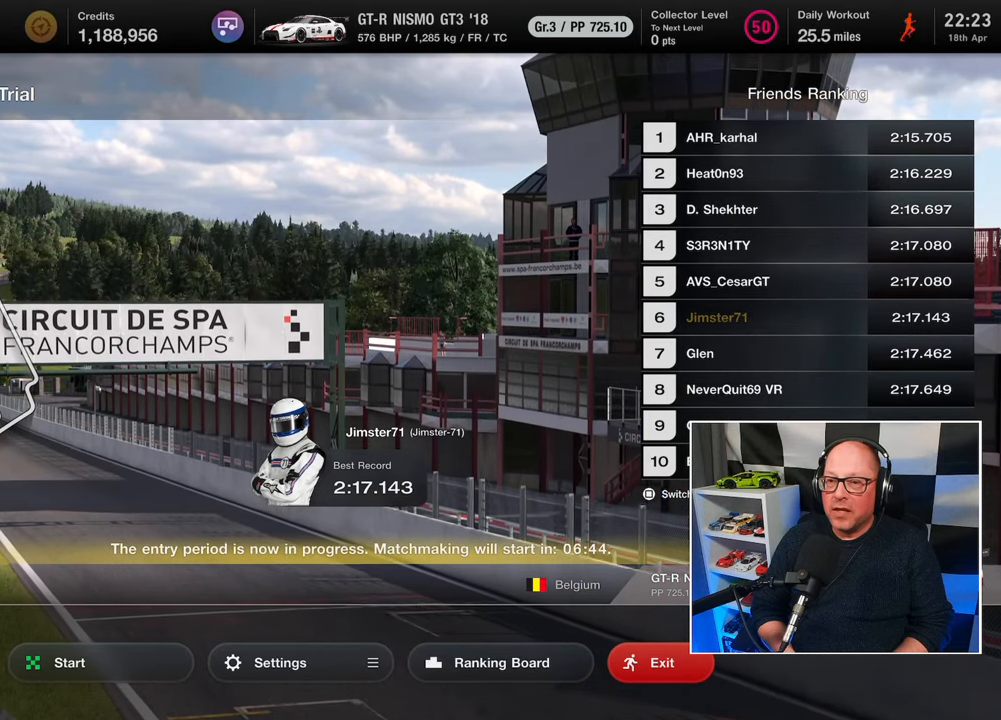
{"buttons": [], "left_stick": "center", "events": [[200, "DPAD_DOWN", "down"], [283, "DPAD_DOWN", "up"]]}
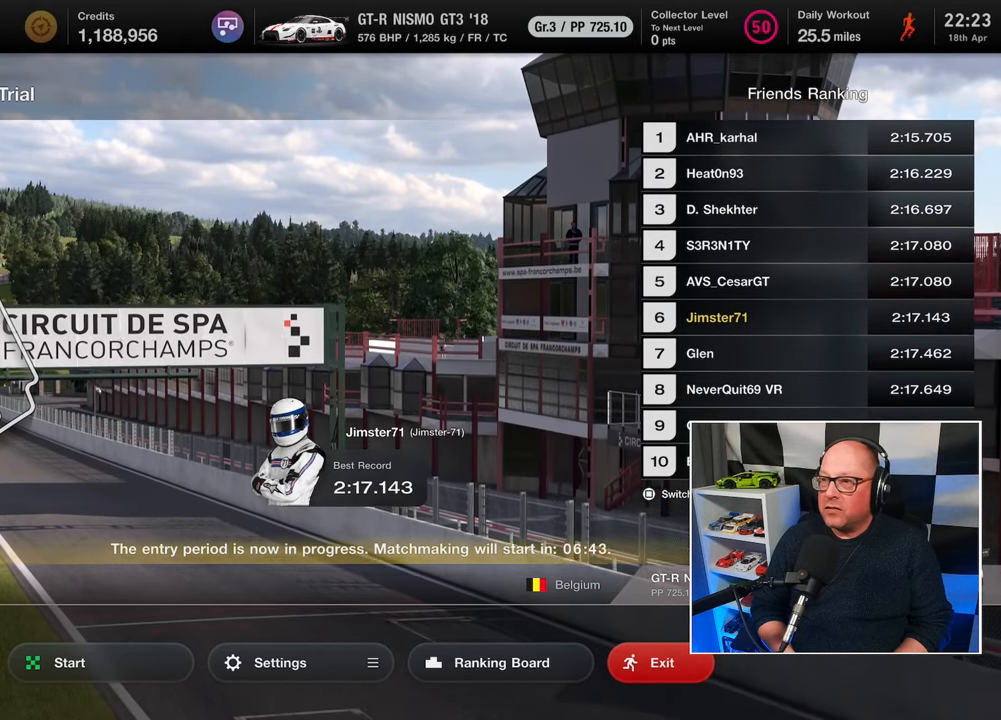
{"buttons": ["DPAD_RIGHT"], "left_stick": "center", "events": [[33, "DPAD_DOWN", "down"], [83, "DPAD_DOWN", "up"], [467, "DPAD_RIGHT", "down"]]}
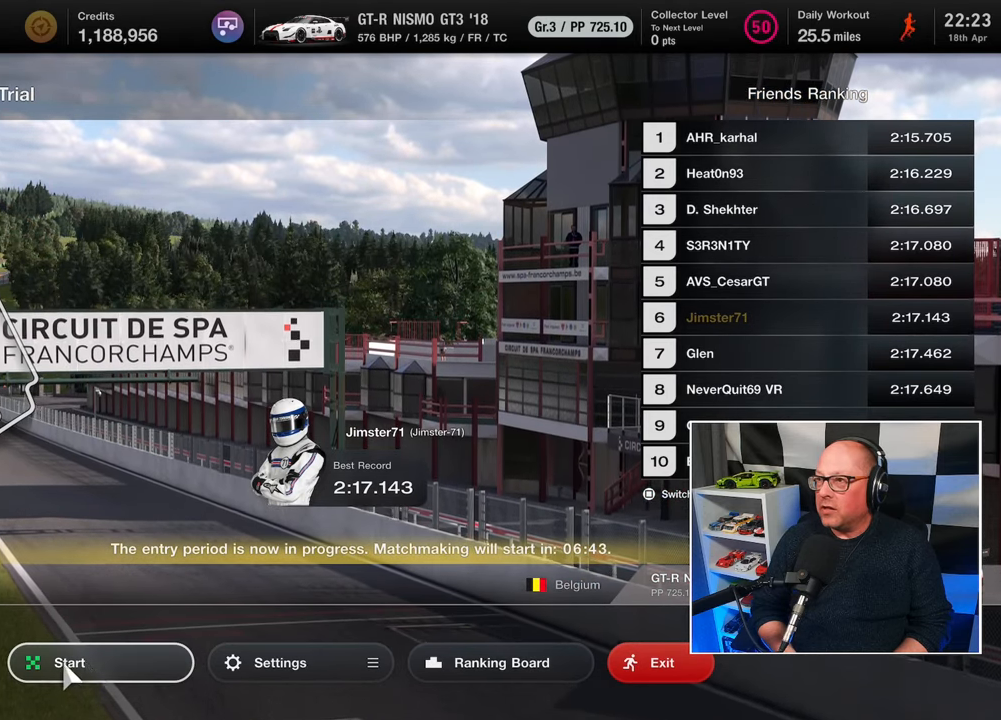
{"buttons": [], "left_stick": "center", "events": [[33, "DPAD_RIGHT", "up"]]}
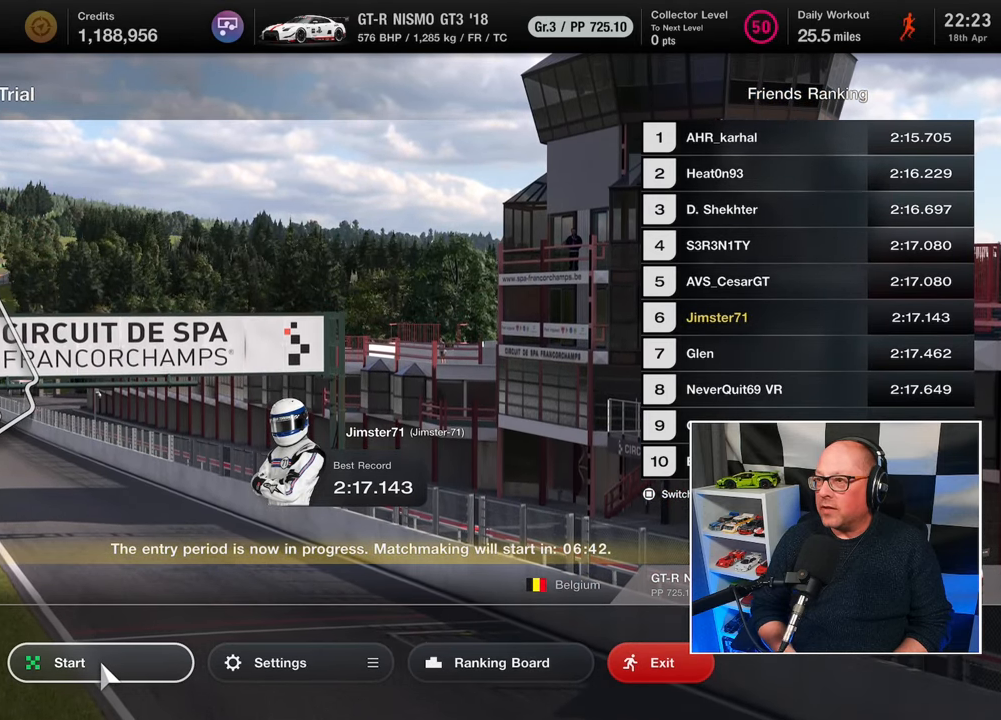
{"buttons": [], "left_stick": "center", "events": []}
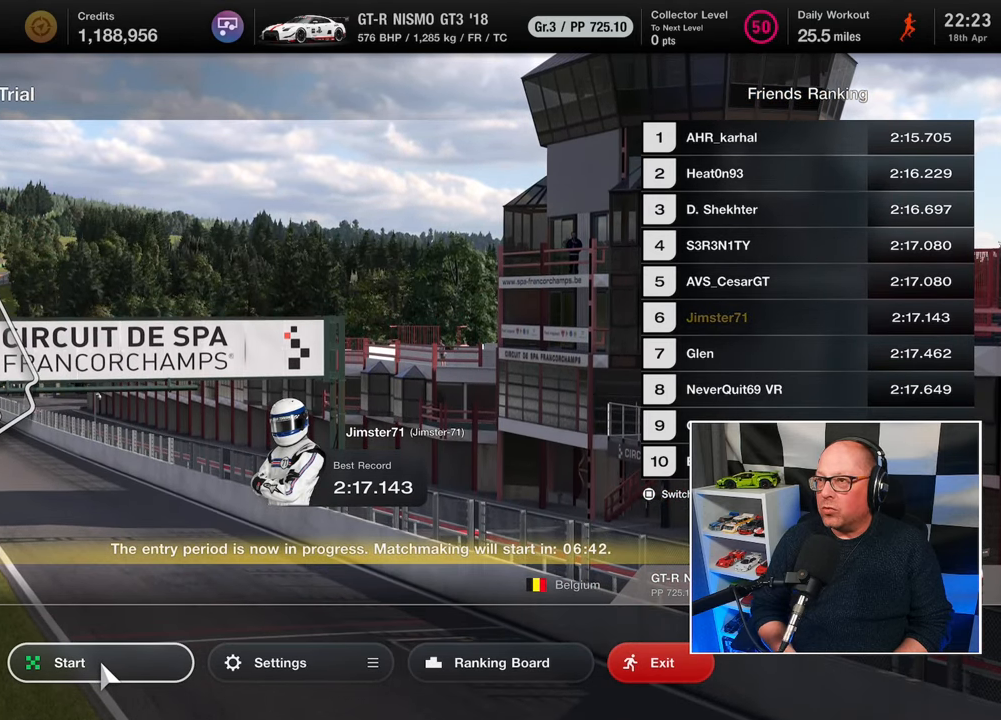
{"buttons": [], "left_stick": "center", "events": []}
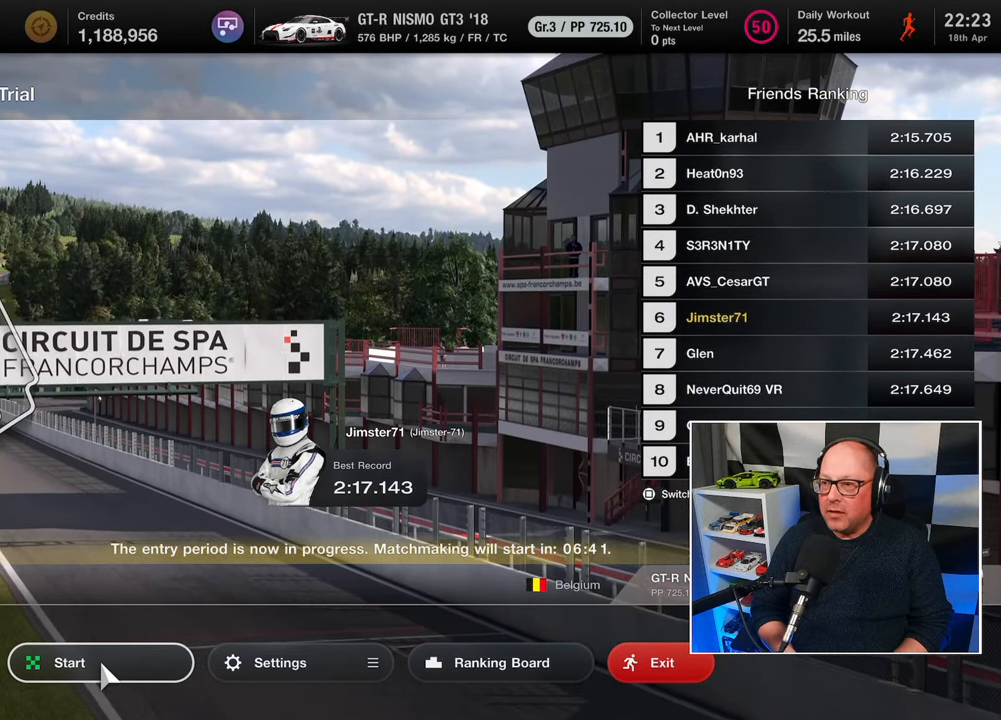
{"buttons": [], "left_stick": "center", "events": []}
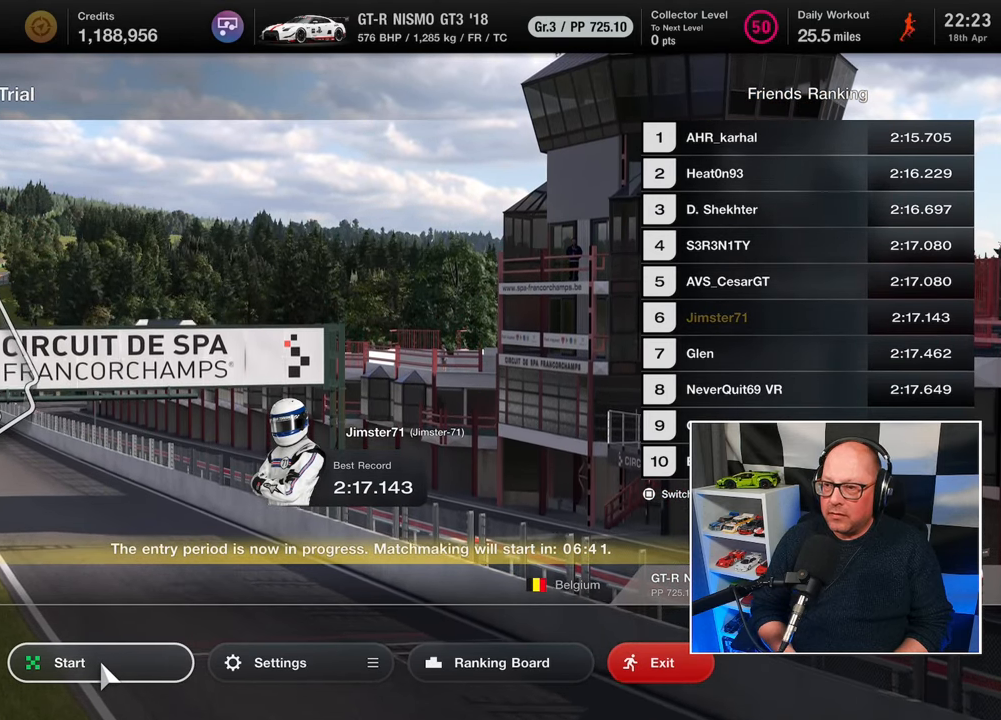
{"buttons": [], "left_stick": "center", "events": []}
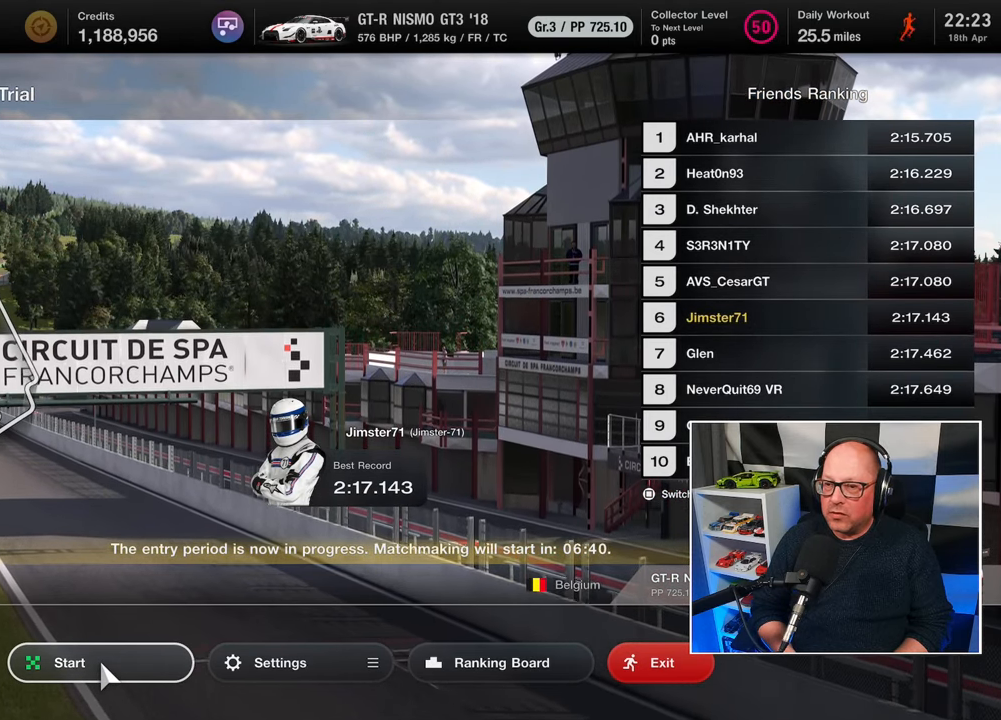
{"buttons": [], "left_stick": "center", "events": [[317, "CROSS", "down"], [467, "CROSS", "up"]]}
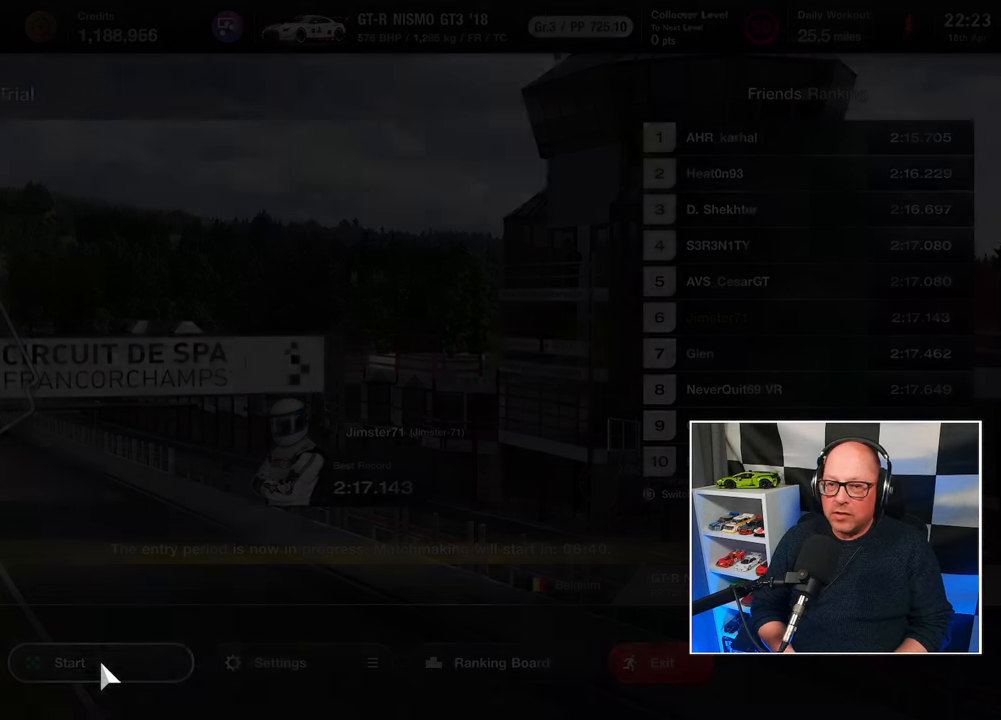
{"buttons": [], "left_stick": "center", "events": []}
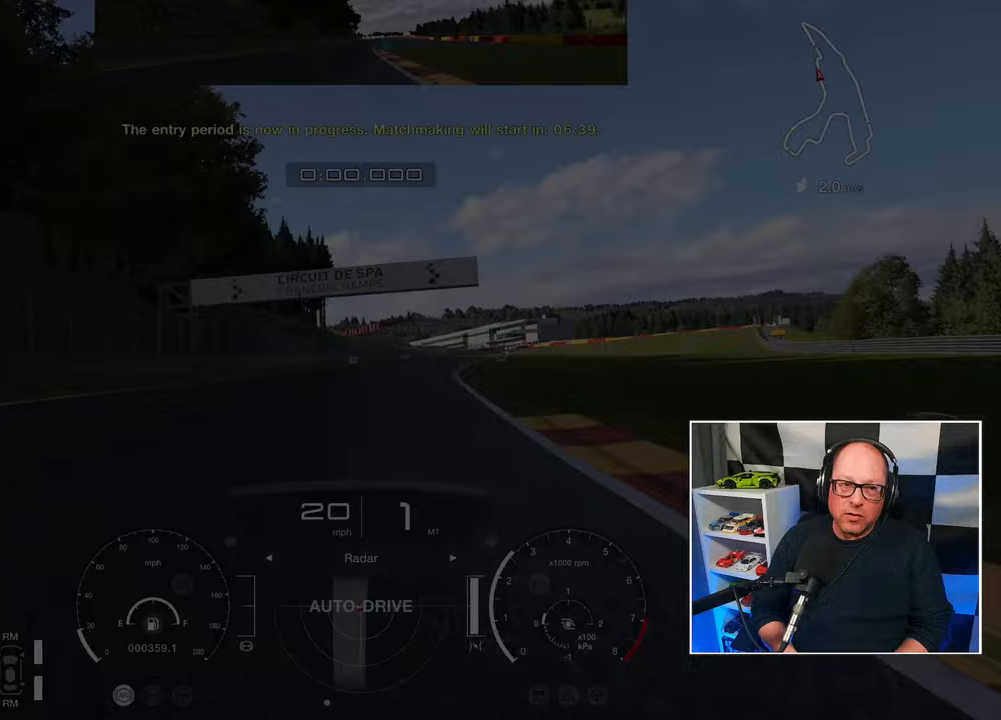
{"buttons": [], "left_stick": "center", "events": []}
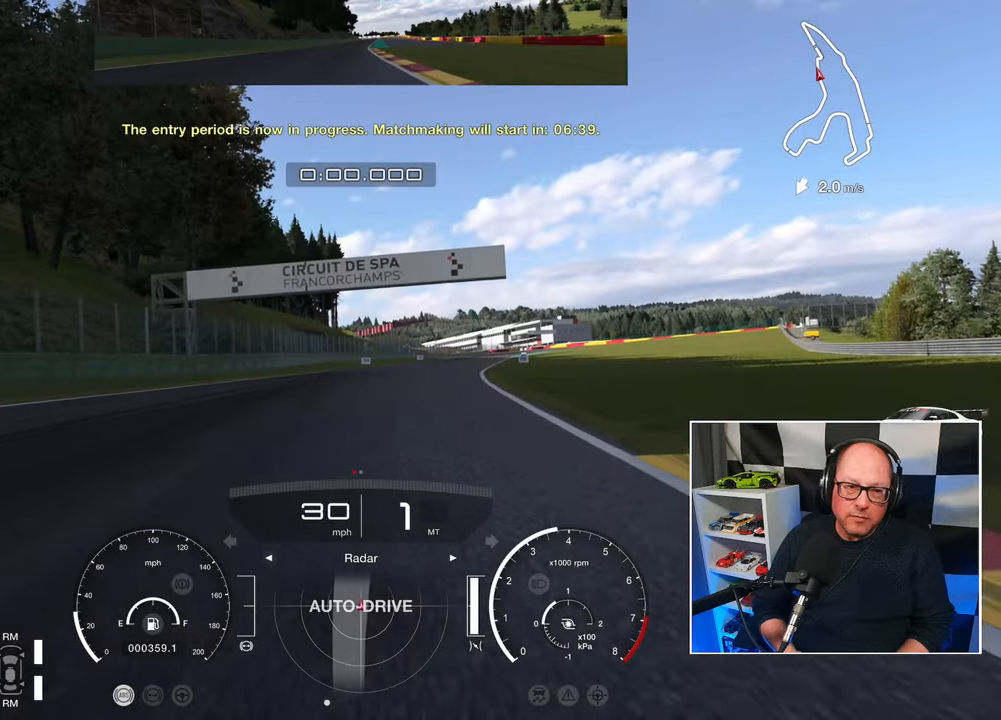
{"buttons": [], "left_stick": "center", "events": []}
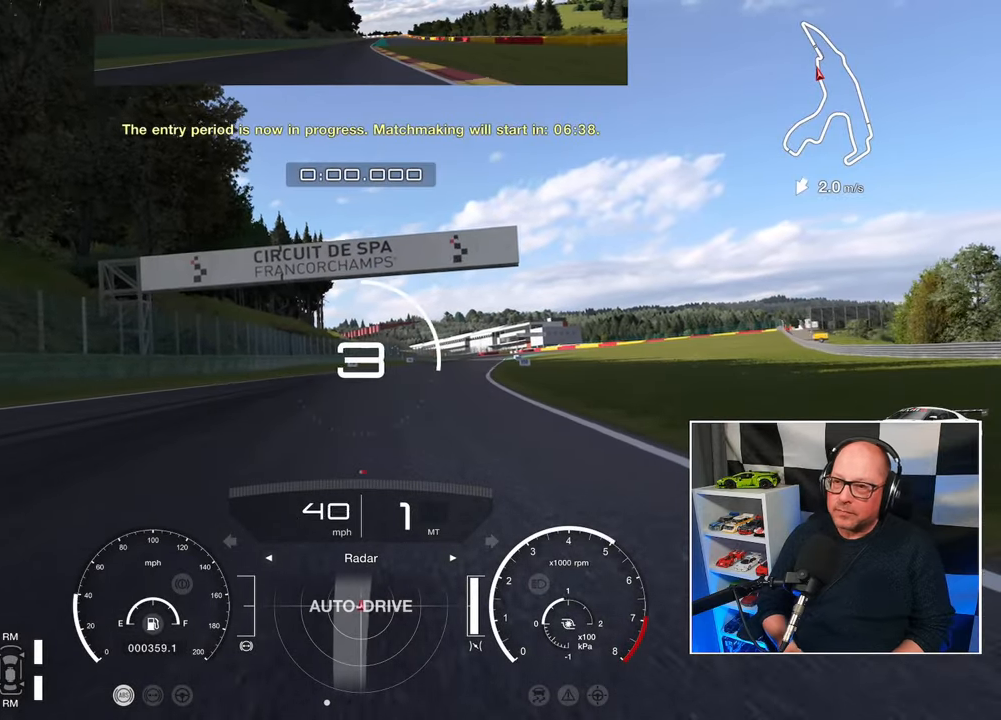
{"buttons": [], "left_stick": "center", "events": []}
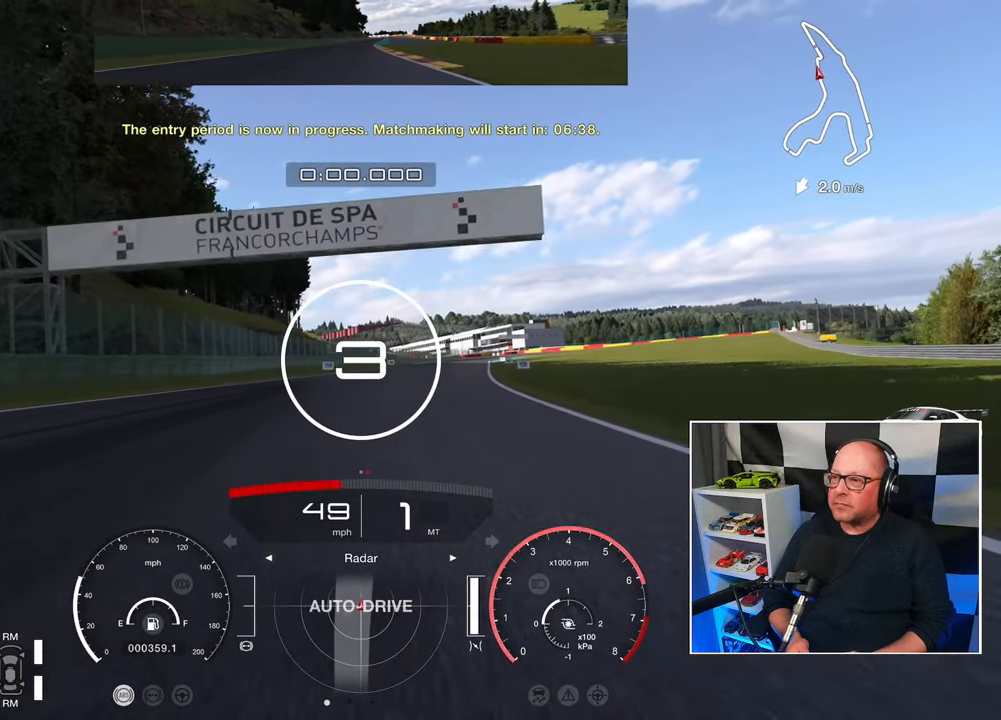
{"buttons": [], "left_stick": "center", "events": []}
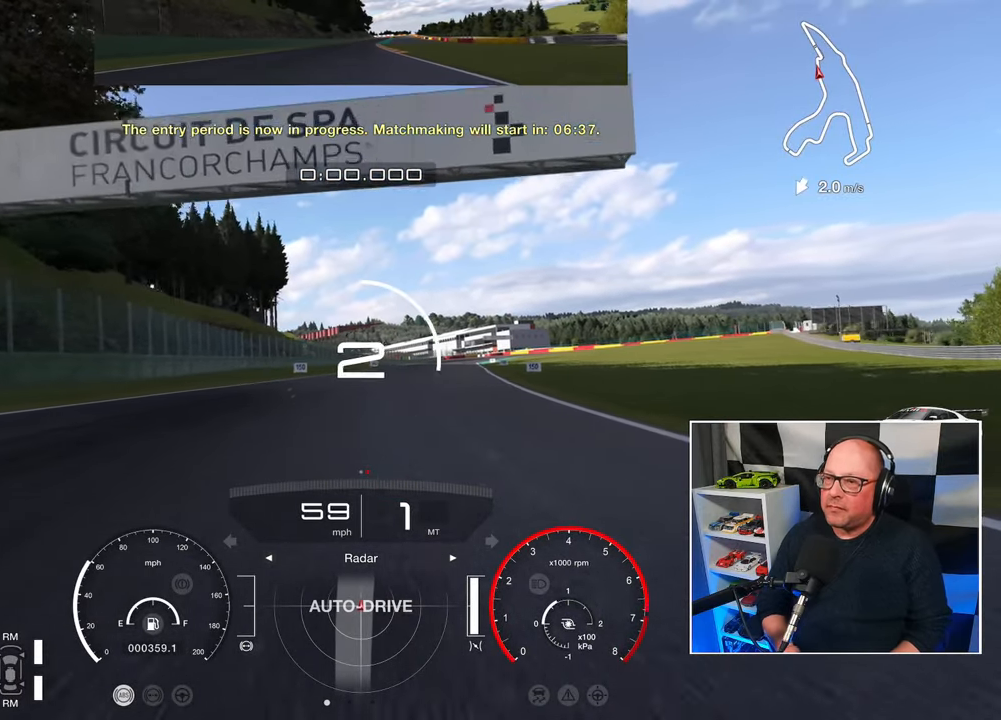
{"buttons": ["R2"], "left_stick": "center", "events": [[300, "R2", "down"]]}
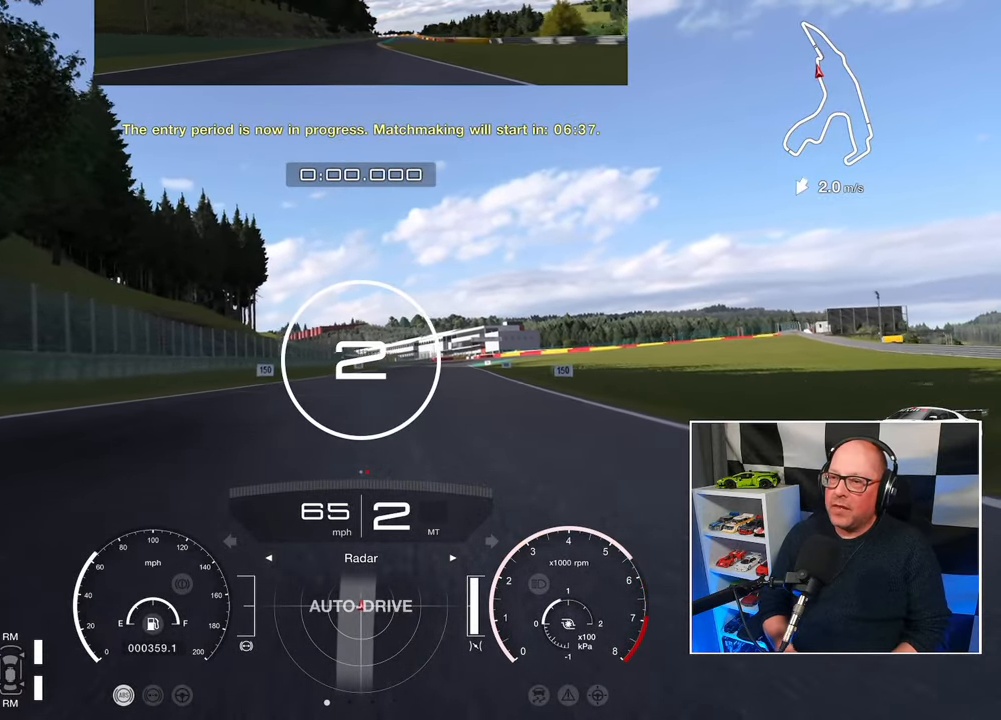
{"buttons": ["R2"], "left_stick": "center", "events": []}